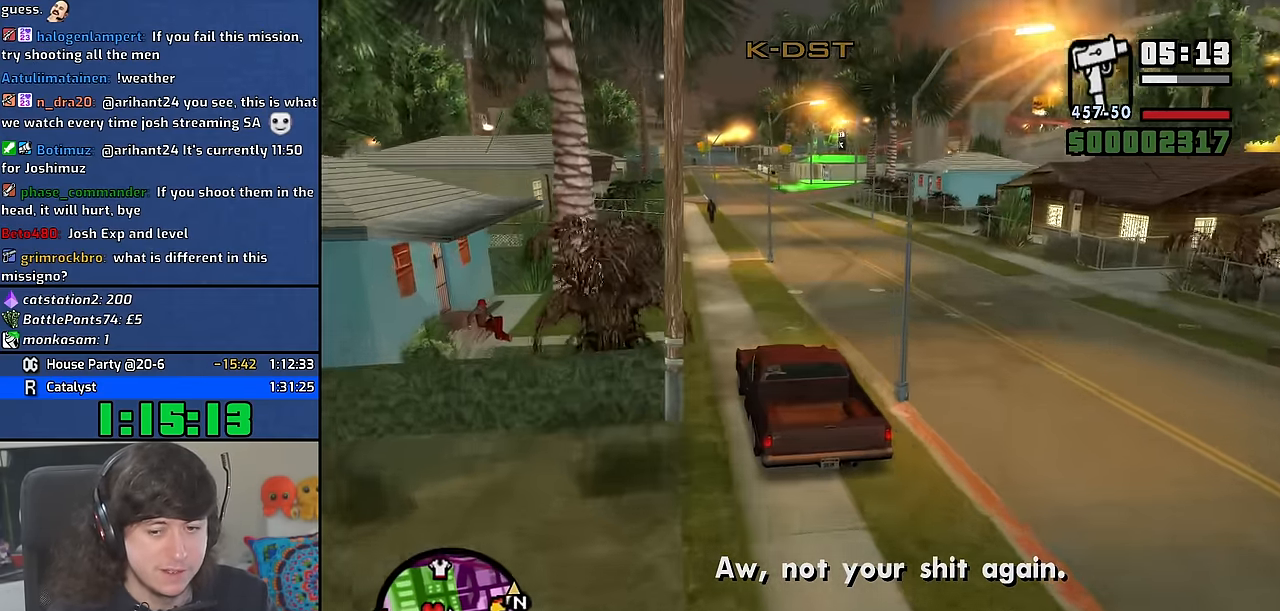
Gameplay with keyboard and mouse; each line is a JSON object with the keys and mouse buttons held at the frame after it. "events" lists presses ("down") and releases ("up") of "1", "2", "3", "4", "5", "6", "8", "a", "alt", "b", "c", "ctrl", "d", "down", "e", "escape", "f", "f1", "f2", "f3", "g", "h", "left", "n", "num2", "q", "r", "right", "s", "shift", "space", "t", "tab", "up", "v", "w", "x", "y", "z" and "mouse_wheel" between this image and that frame as [ms after this image, input, new state], when the widget could be followed in between. "mouse_wheel" = the "wheel" button of the "mouse" list. No other keys are recorded. "wheel" means that the mouse wheel is clicked or scrolled. Mouse movement is not recorded. Not read: other_keys.
{"keys": ["w"], "mouse": [], "events": []}
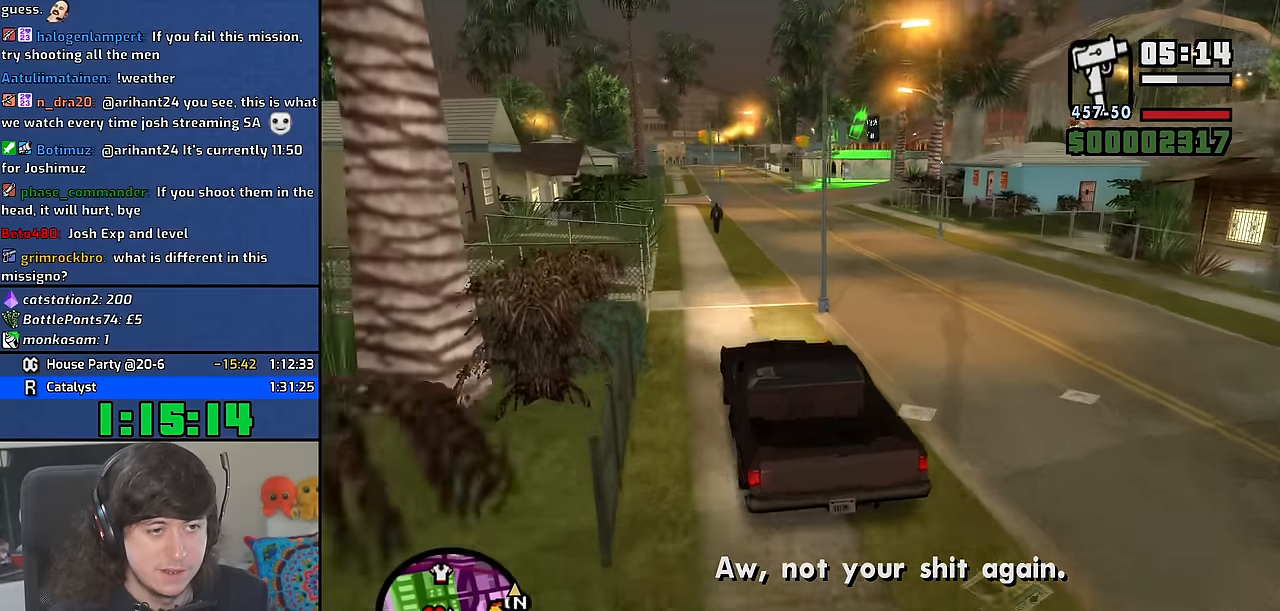
{"keys": ["d", "w"], "mouse": [], "events": [[200, "d", "down"], [367, "d", "up"], [484, "d", "down"]]}
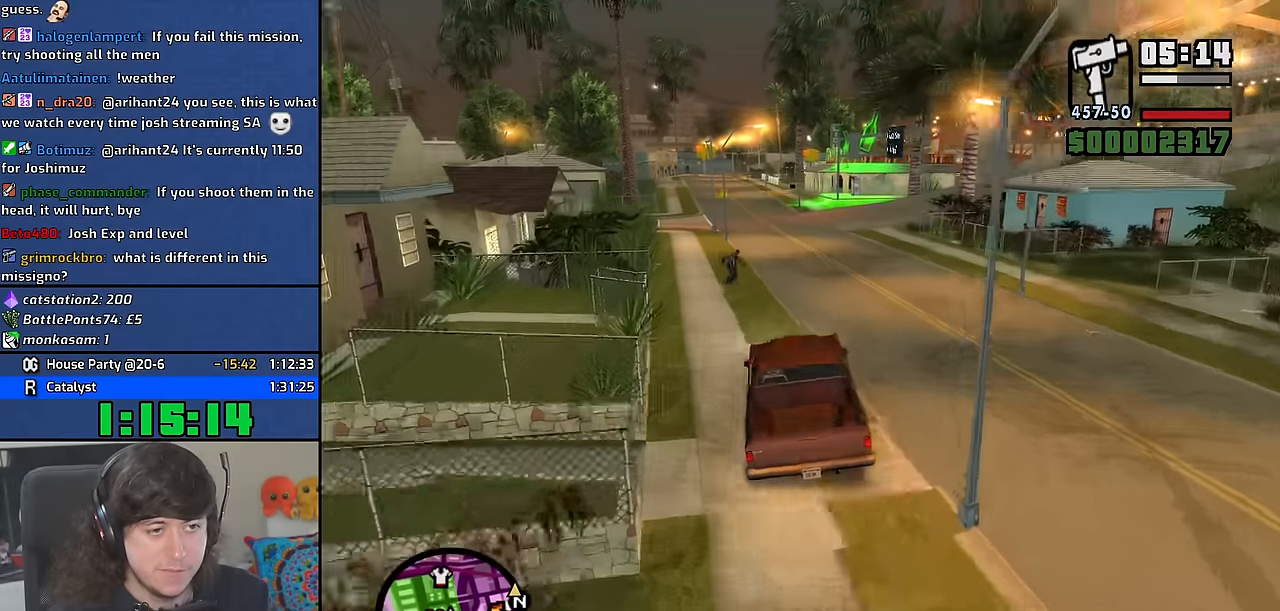
{"keys": ["w"], "mouse": [], "events": [[84, "d", "up"], [184, "d", "down"], [334, "d", "up"]]}
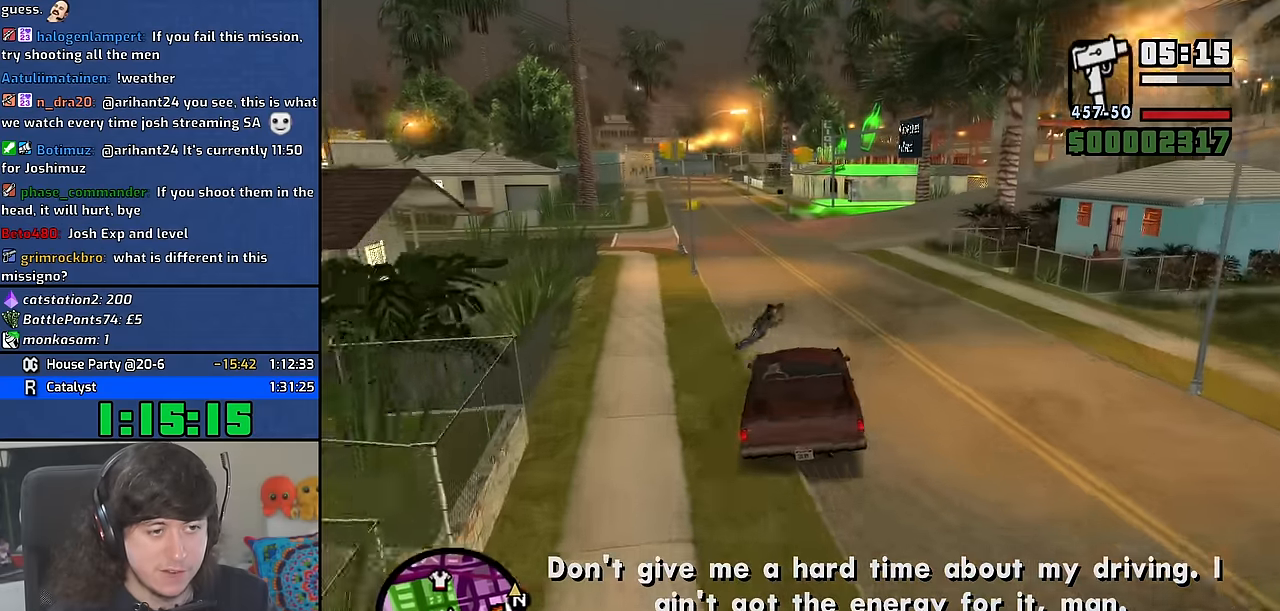
{"keys": ["d", "w"], "mouse": [], "events": [[400, "d", "down"]]}
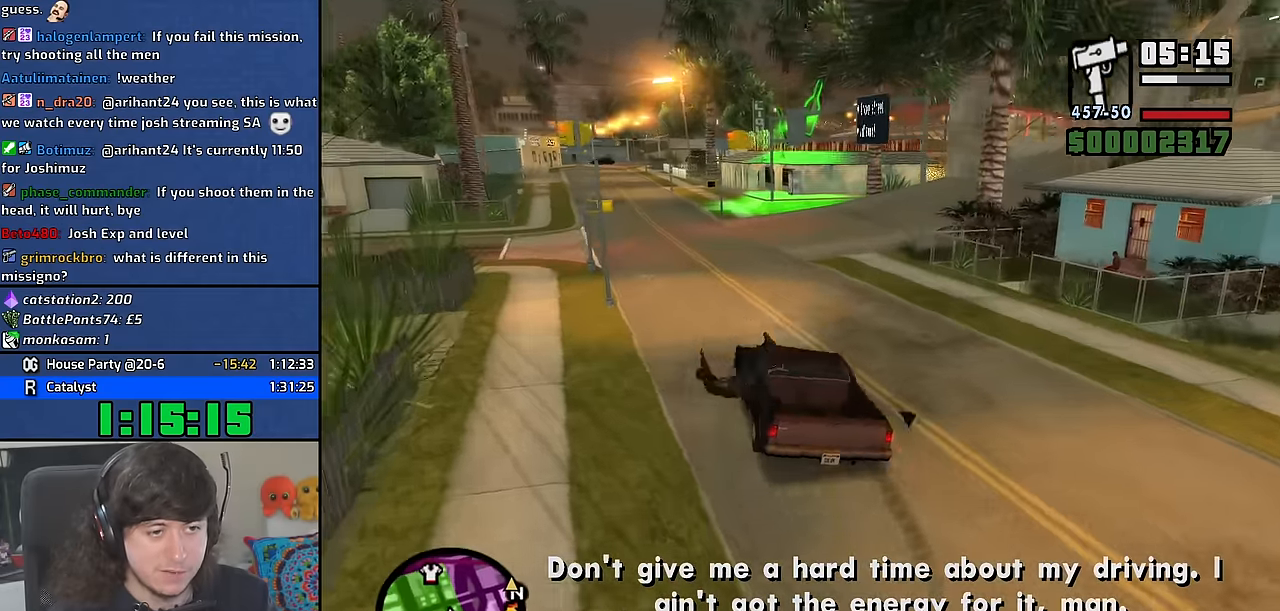
{"keys": ["d", "w"], "mouse": [], "events": [[17, "d", "up"], [150, "d", "down"], [267, "d", "up"], [384, "d", "down"]]}
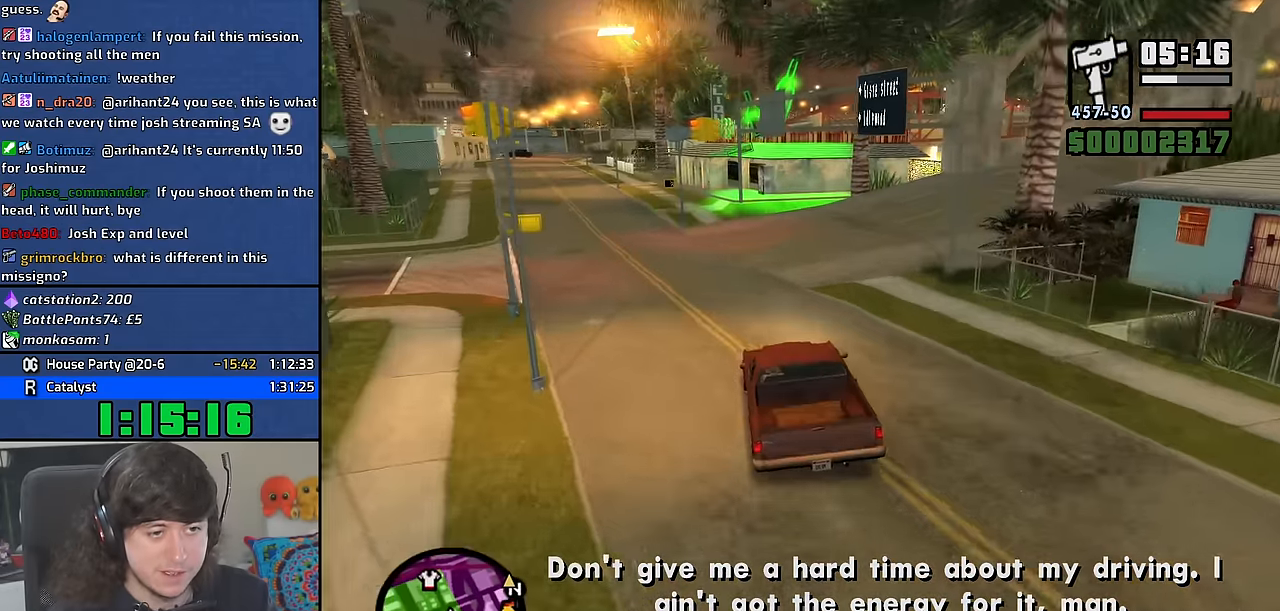
{"keys": ["d", "w"], "mouse": [], "events": [[167, "d", "up"], [234, "d", "down"], [334, "d", "up"], [367, "d", "down"]]}
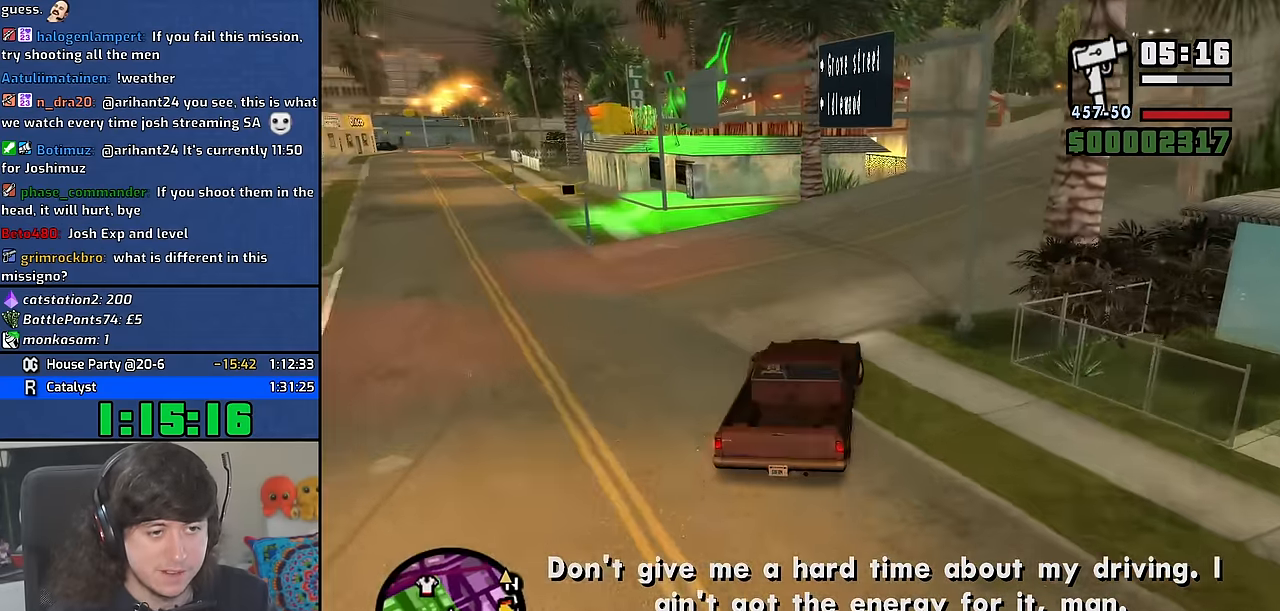
{"keys": ["d", "w"], "mouse": [], "events": [[84, "d", "up"], [150, "d", "down"], [250, "d", "up"], [317, "d", "down"]]}
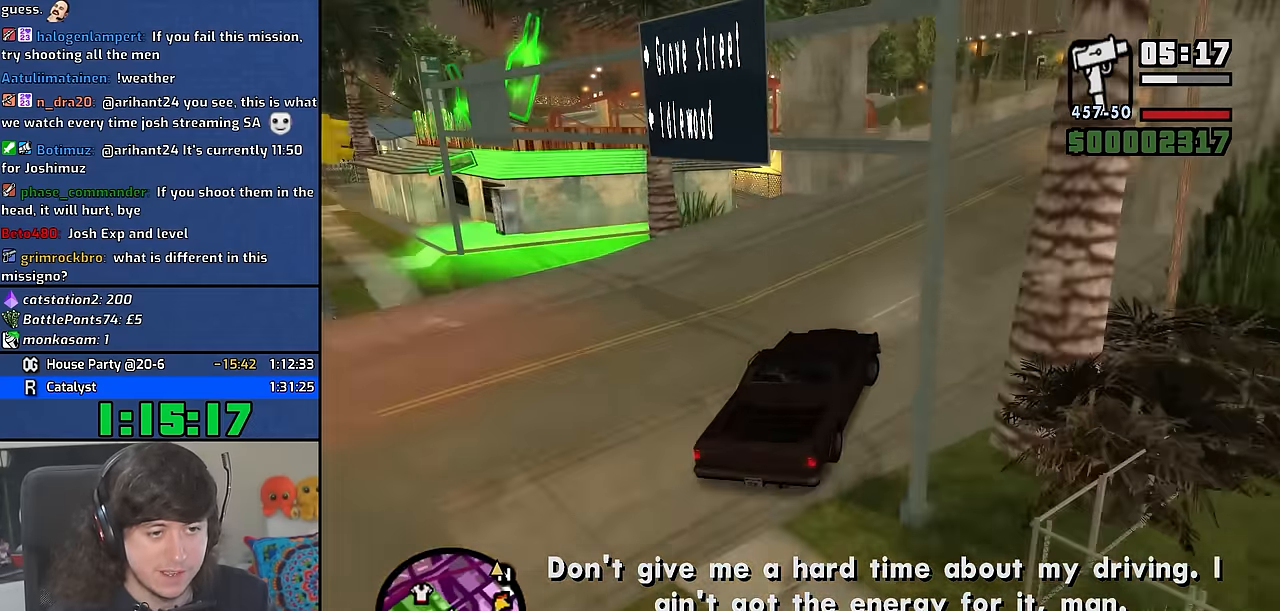
{"keys": ["d", "w"], "mouse": [], "events": [[84, "d", "up"], [200, "d", "down"], [300, "d", "up"], [384, "d", "down"]]}
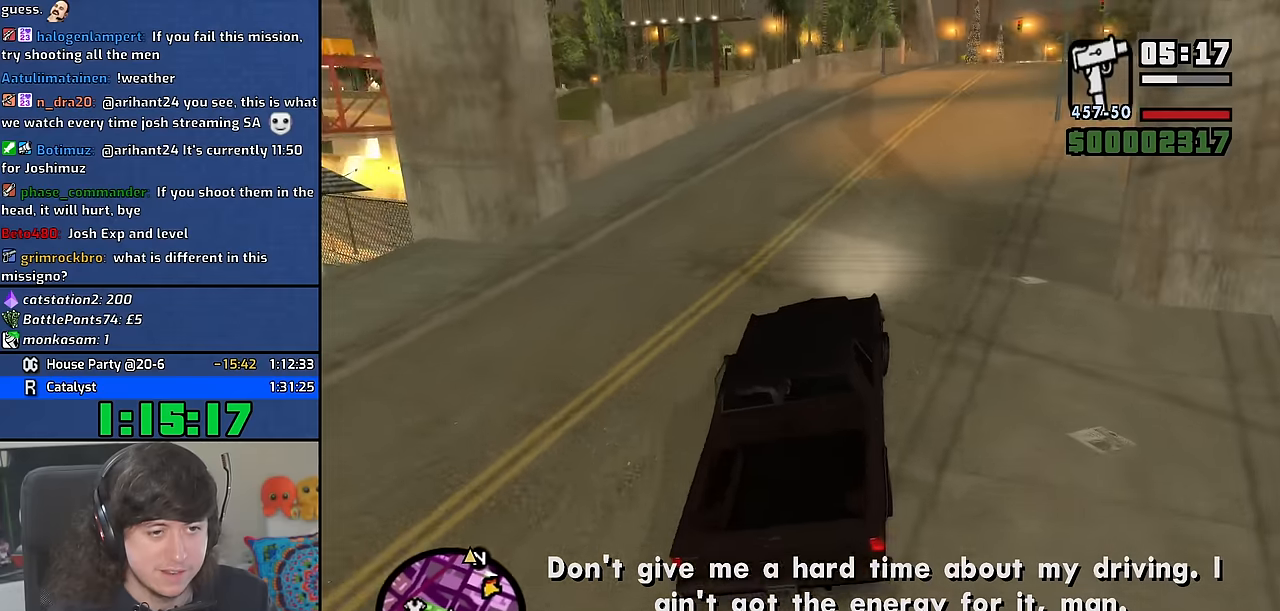
{"keys": ["w"], "mouse": [], "events": [[34, "d", "up"], [134, "d", "down"], [434, "d", "up"]]}
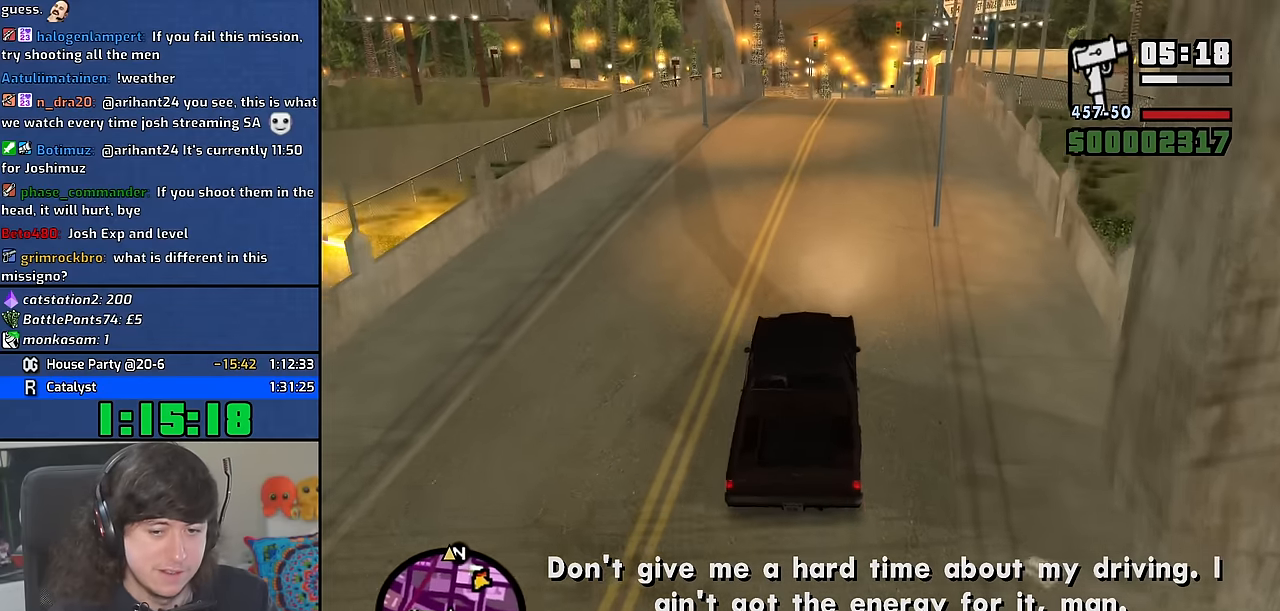
{"keys": ["w"], "mouse": [], "events": [[417, "d", "down"], [500, "d", "up"]]}
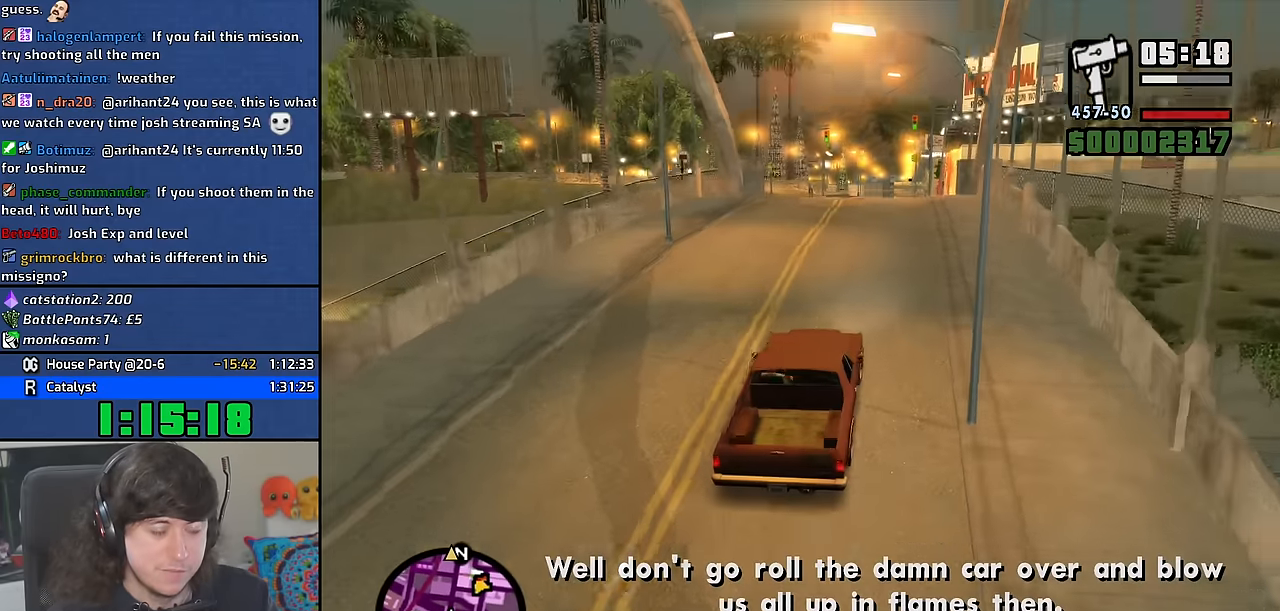
{"keys": ["w"], "mouse": [], "events": [[50, "6", "down"], [150, "6", "up"], [217, "6", "down"], [334, "6", "up"]]}
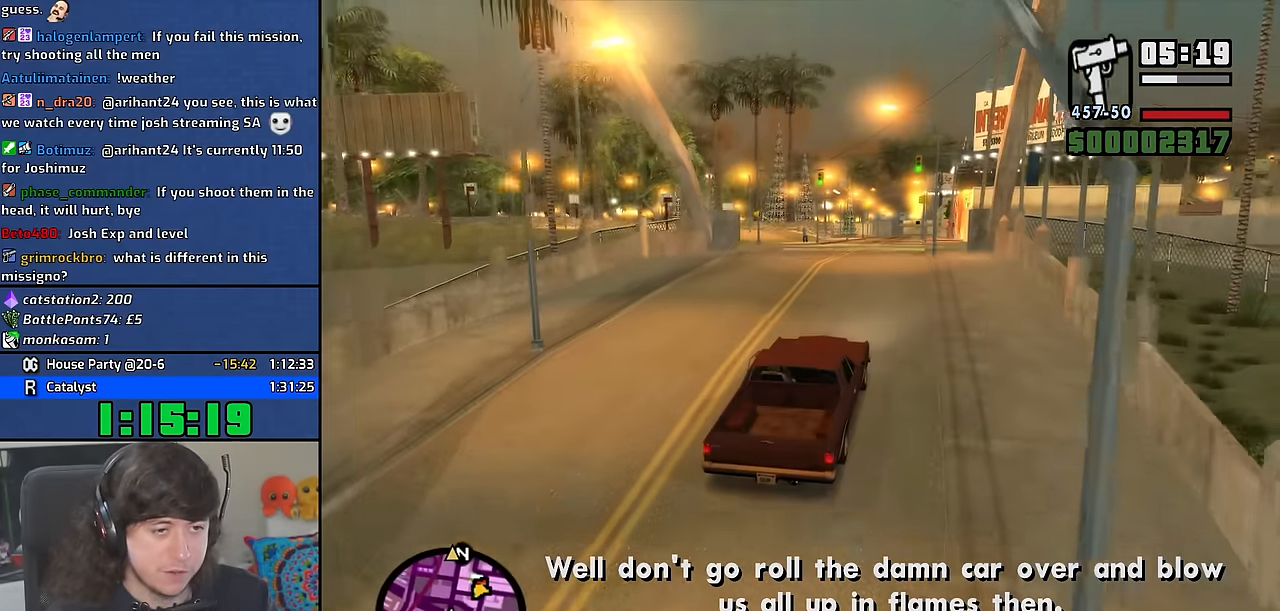
{"keys": ["w"], "mouse": [], "events": [[284, "a", "down"], [367, "a", "up"]]}
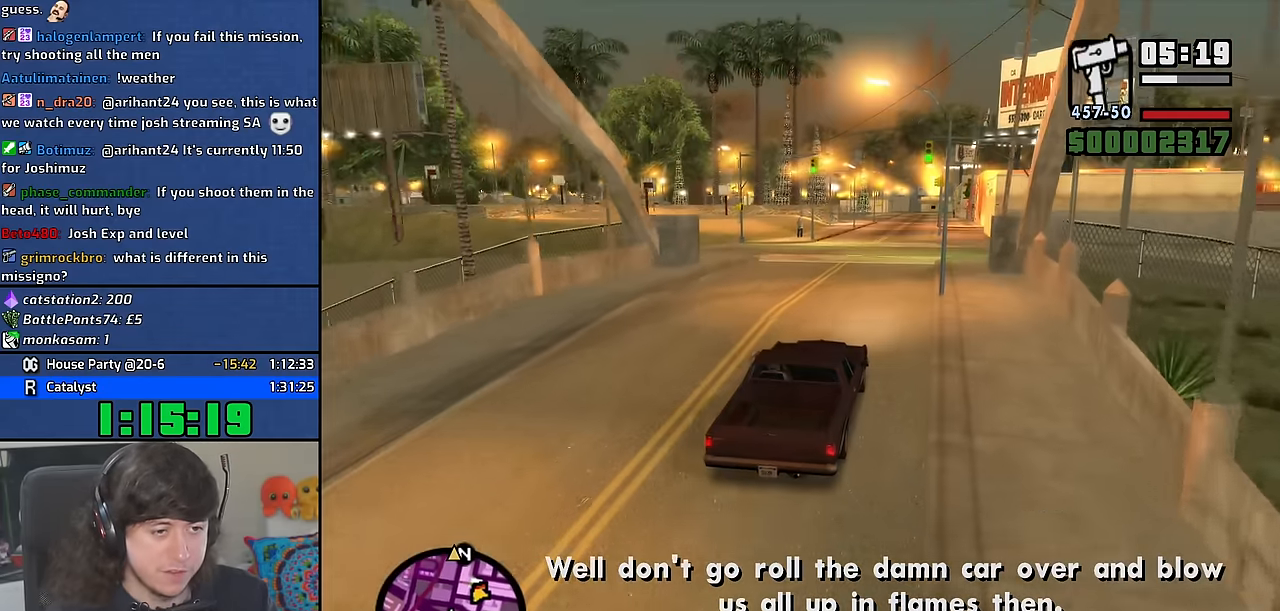
{"keys": ["w"], "mouse": [], "events": [[217, "6", "down"], [334, "6", "up"]]}
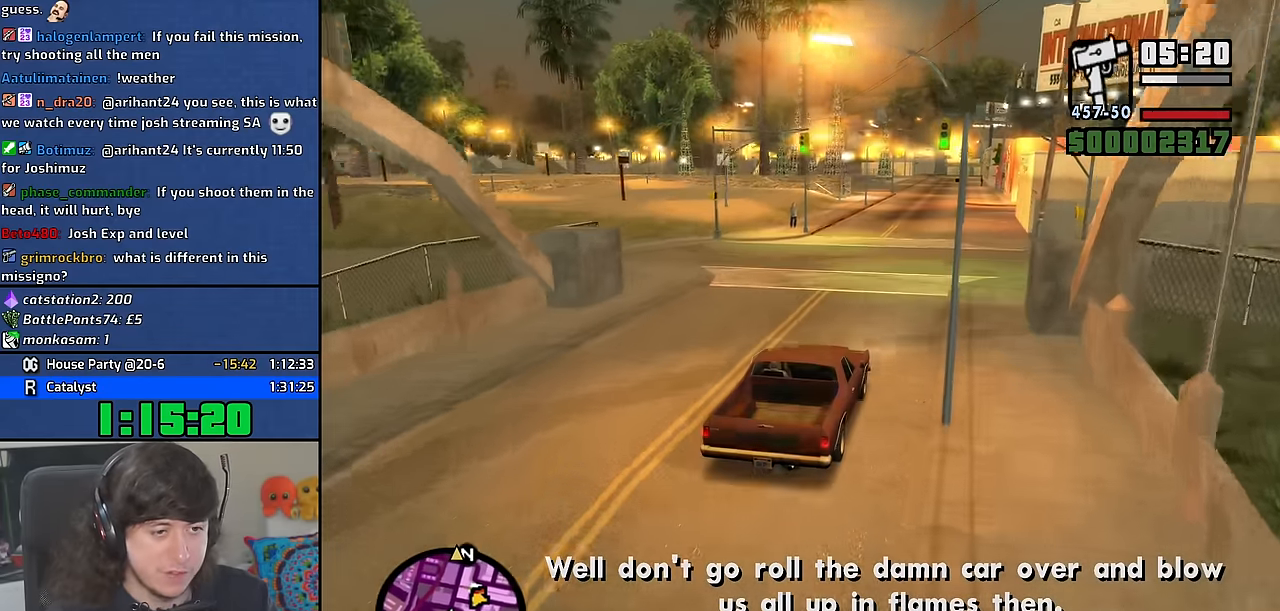
{"keys": ["w"], "mouse": [], "events": []}
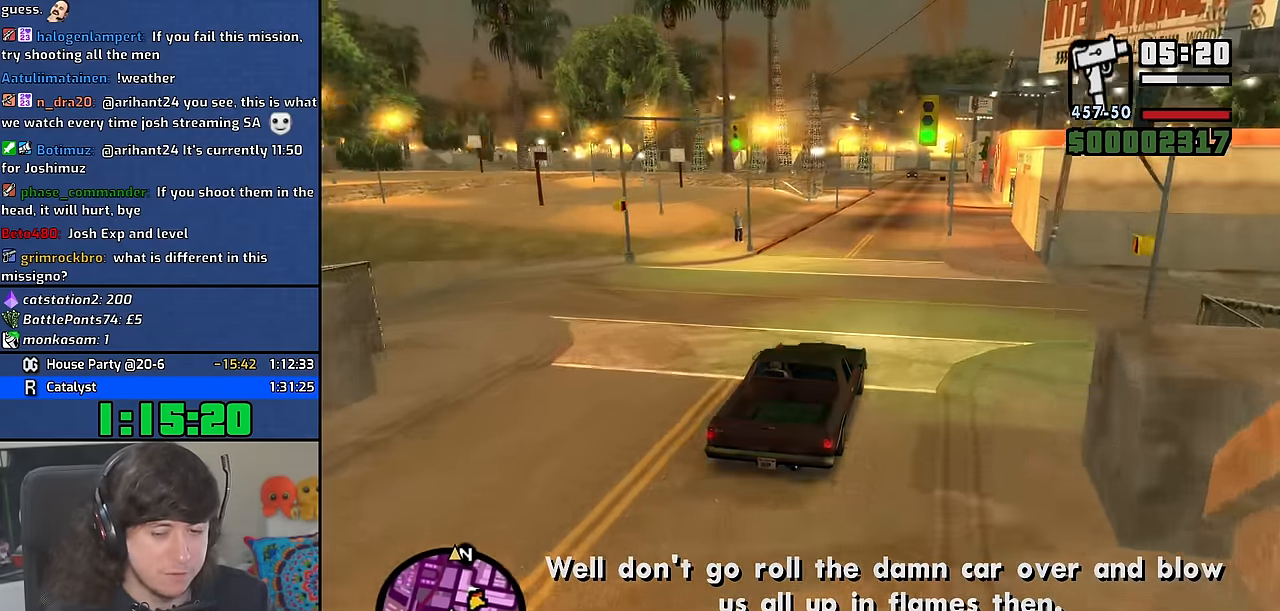
{"keys": ["w"], "mouse": [], "events": [[400, "d", "down"], [484, "d", "up"]]}
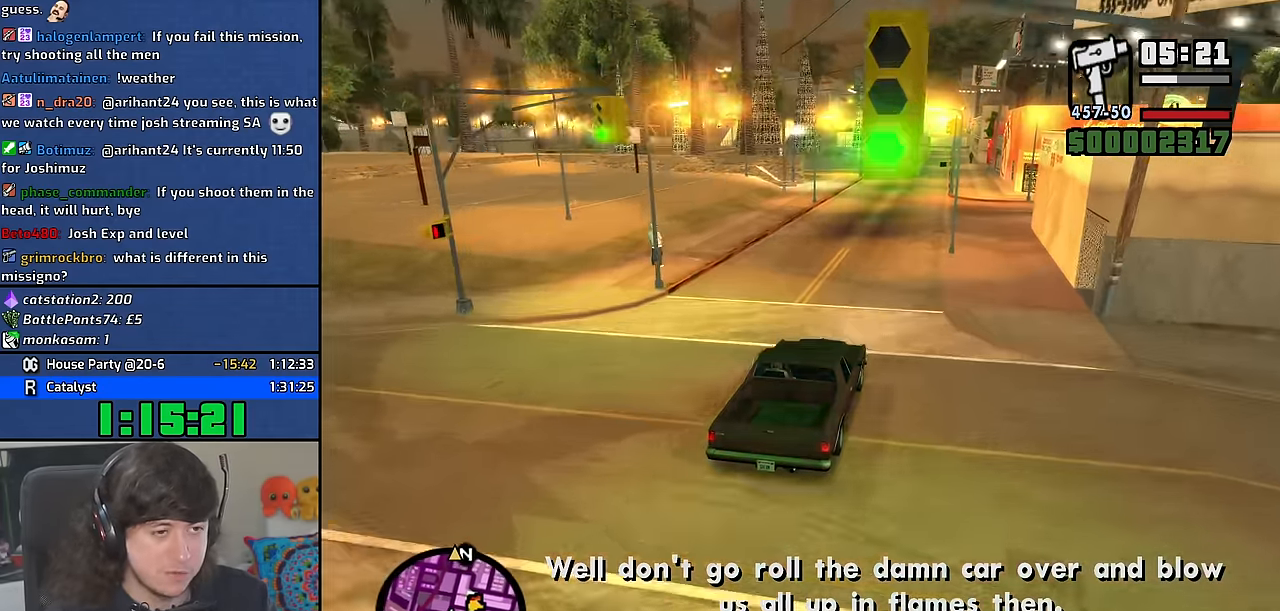
{"keys": ["w"], "mouse": [], "events": []}
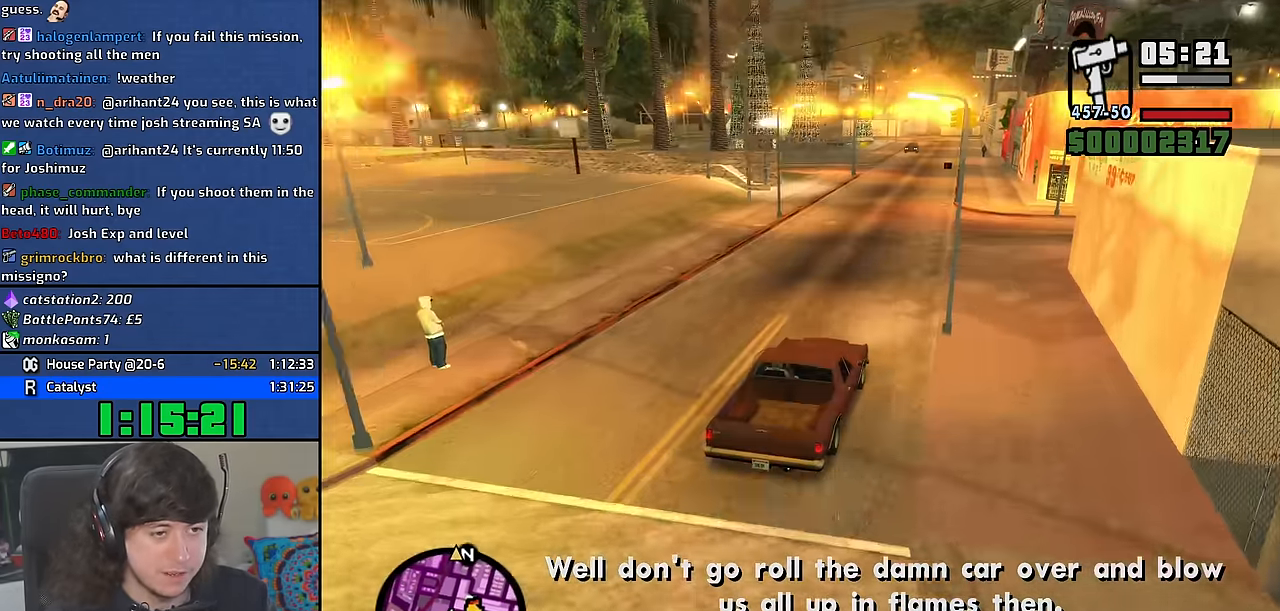
{"keys": ["w"], "mouse": [], "events": []}
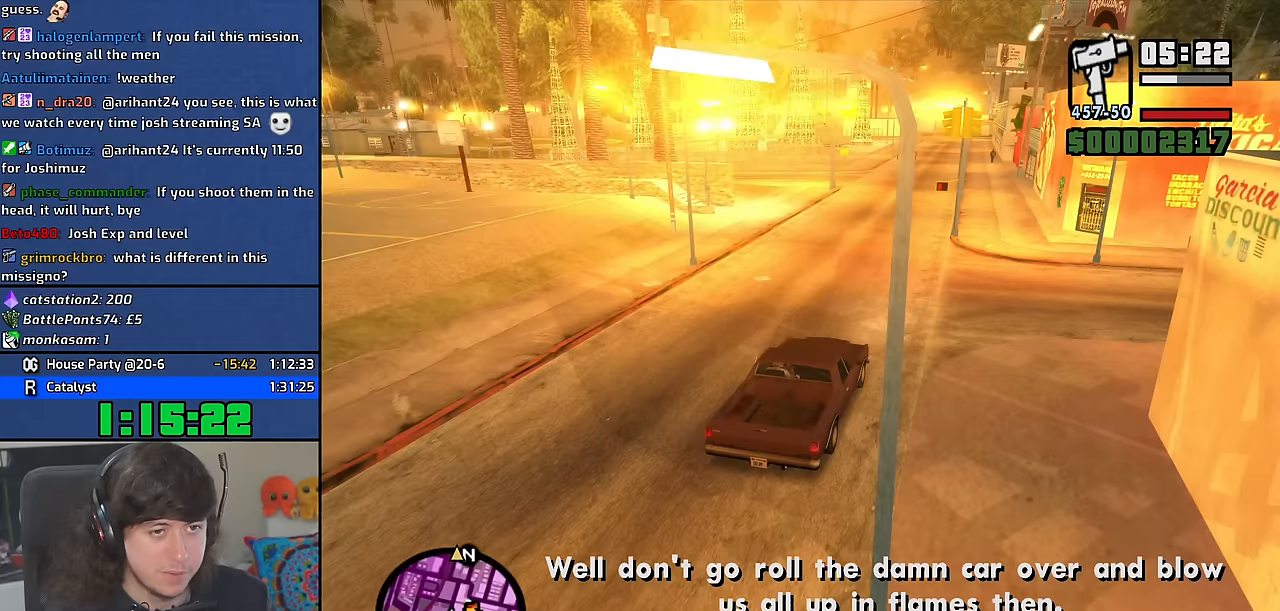
{"keys": ["w"], "mouse": [], "events": [[133, "a", "down"], [200, "a", "up"]]}
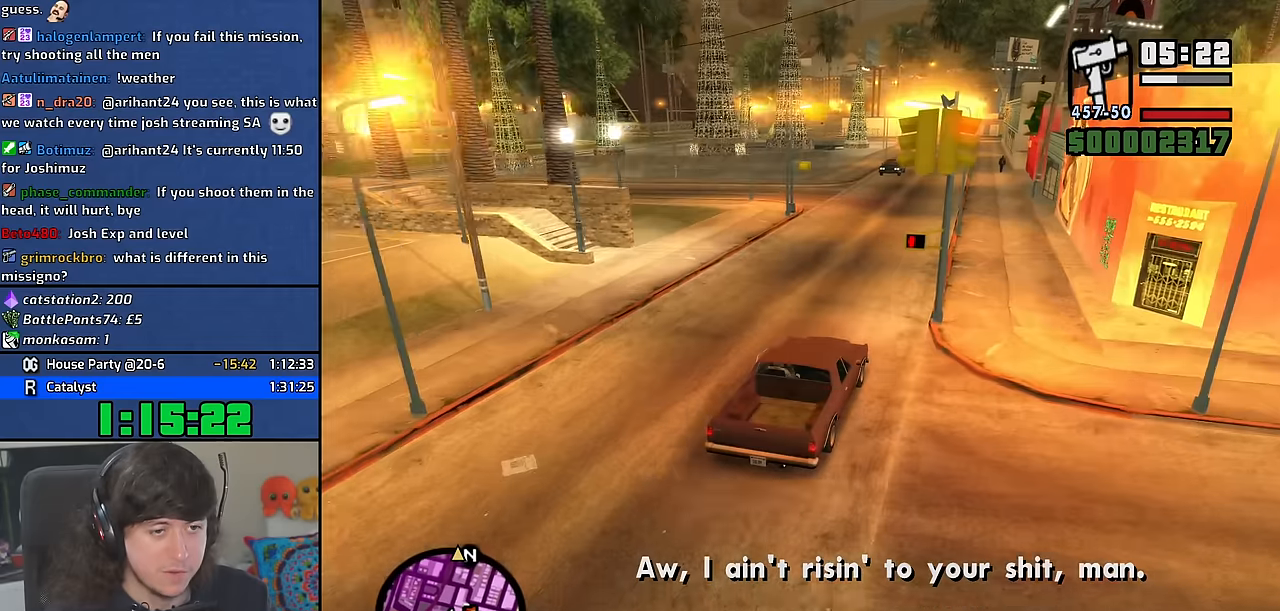
{"keys": ["w"], "mouse": [], "events": []}
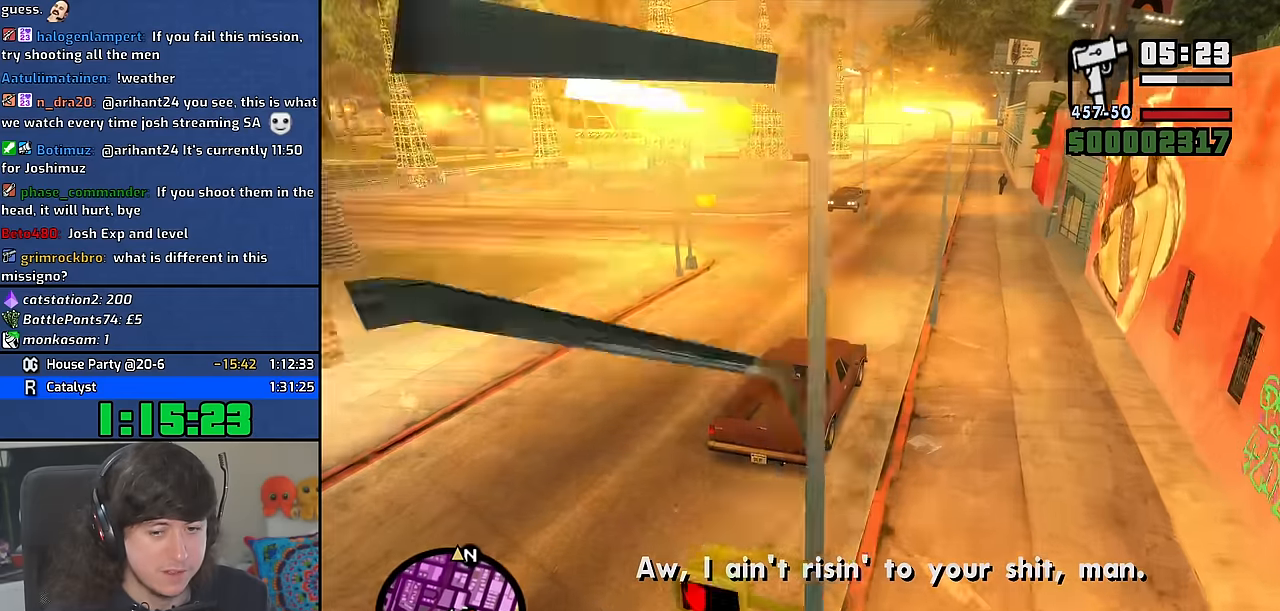
{"keys": ["w"], "mouse": [], "events": []}
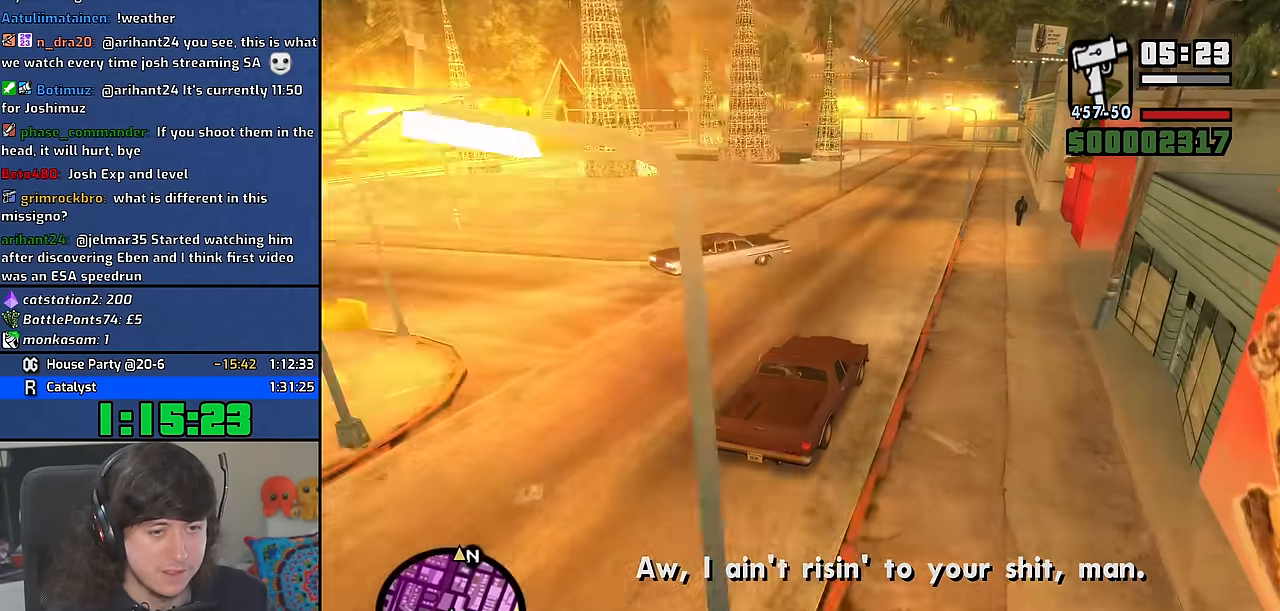
{"keys": ["w"], "mouse": [], "events": [[300, "a", "down"], [383, "a", "up"]]}
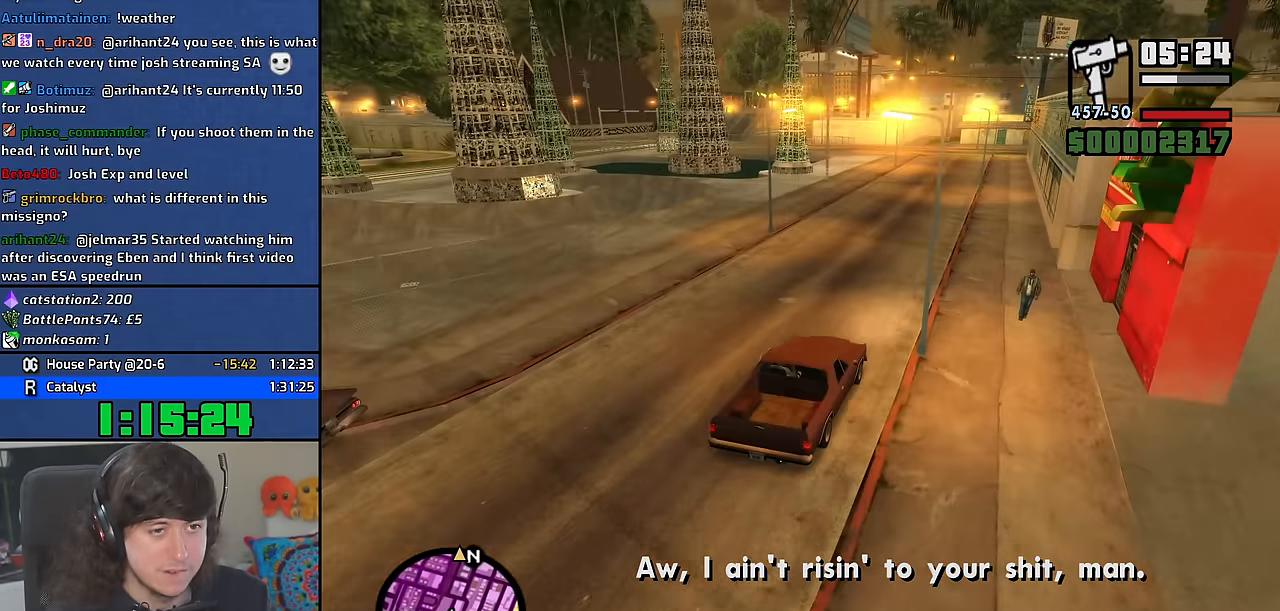
{"keys": ["w"], "mouse": [], "events": [[233, "d", "down"], [250, "d", "up"]]}
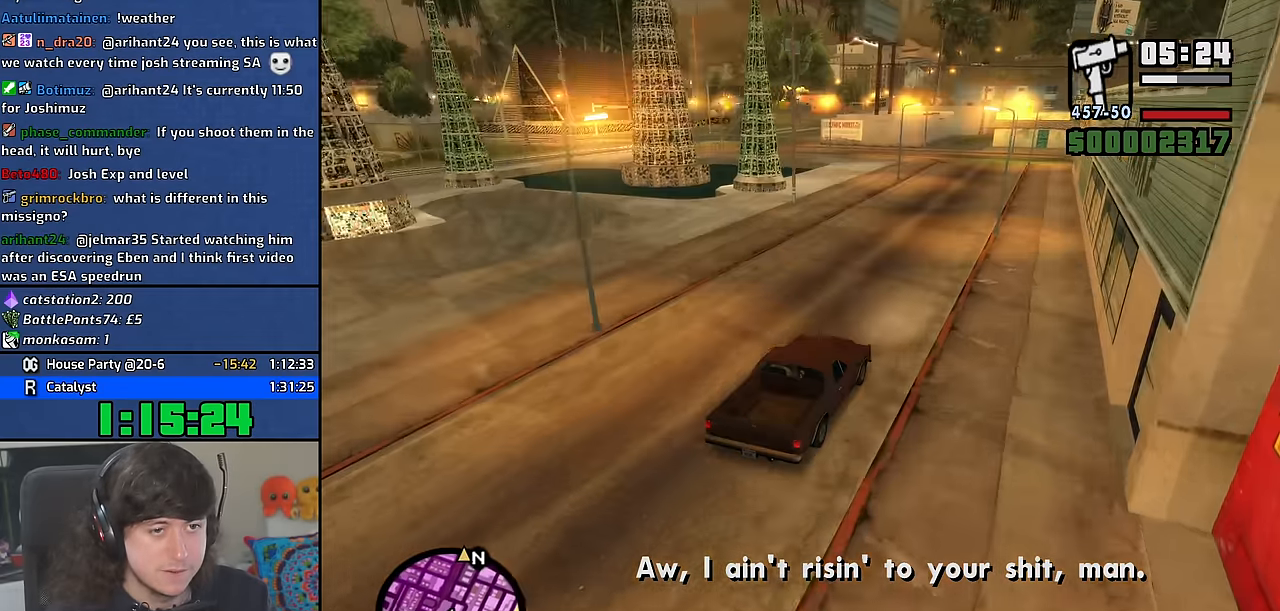
{"keys": [], "mouse": [], "events": [[417, "w", "up"]]}
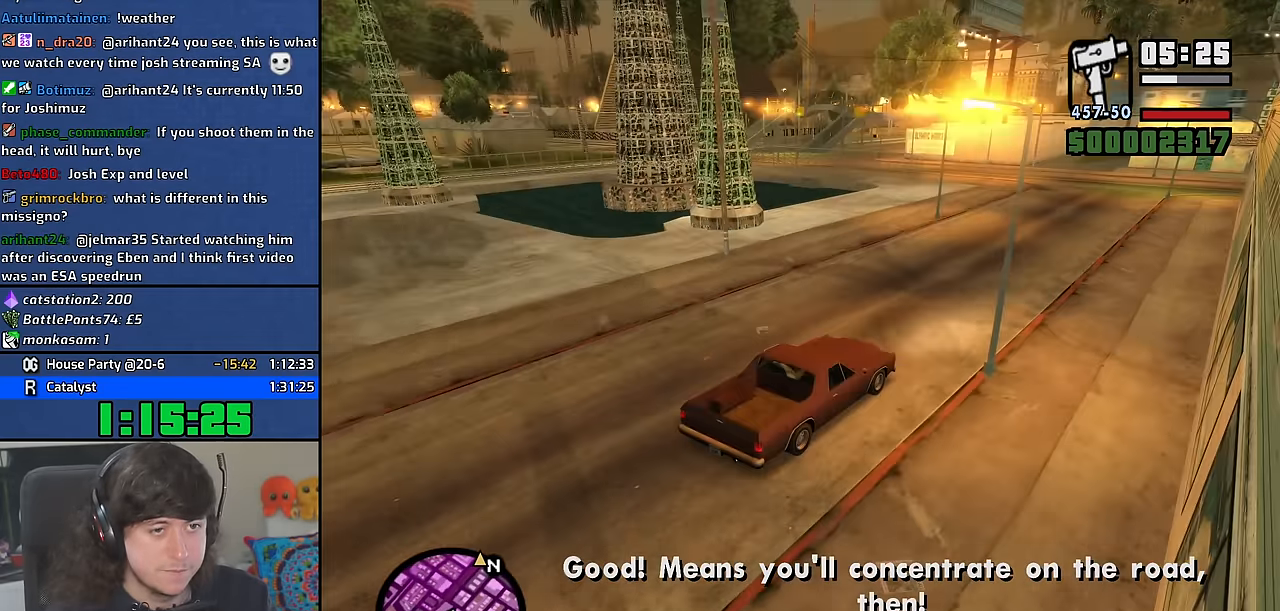
{"keys": ["a"], "mouse": [], "events": [[33, "s", "down"], [150, "a", "down"], [217, "s", "up"]]}